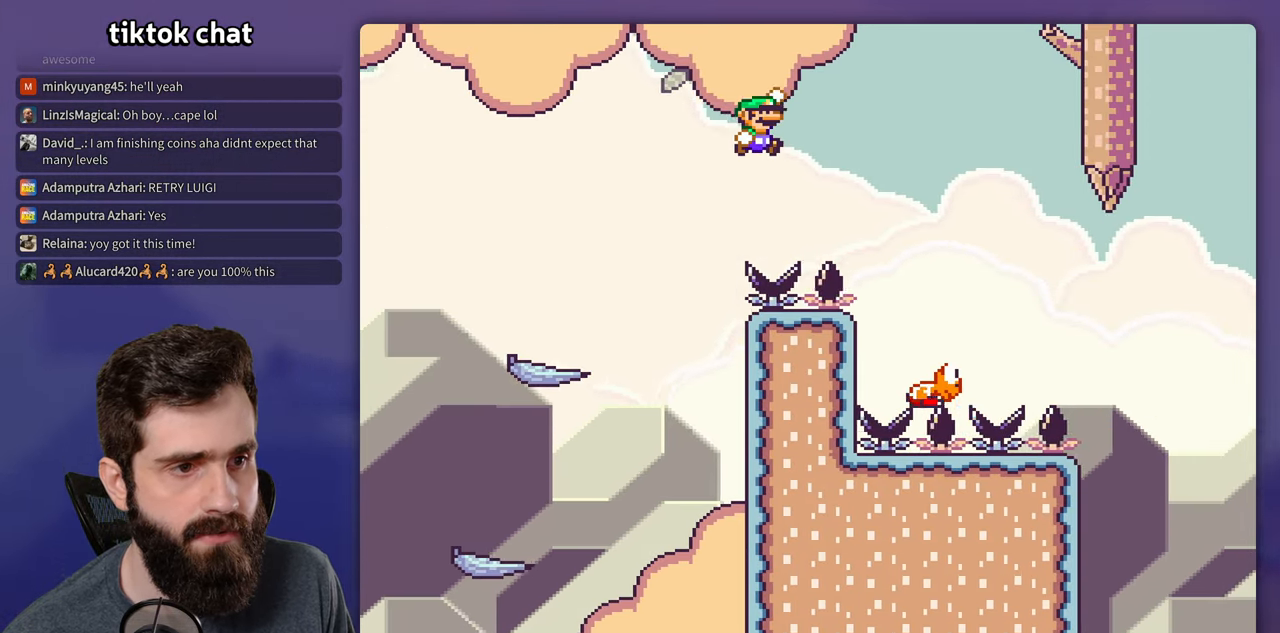
Gameplay with a controller (Nintendo layout); each line is a JSON object with the inputs held at the frame after it. "events" lists button and stick changes between this image and that frame as [ms after this image, input, new state], when the widget could be followed in between. Not read: L3 R3.
{"buttons": ["Y", "DPAD_RIGHT"], "events": [[200, "B", "up"]]}
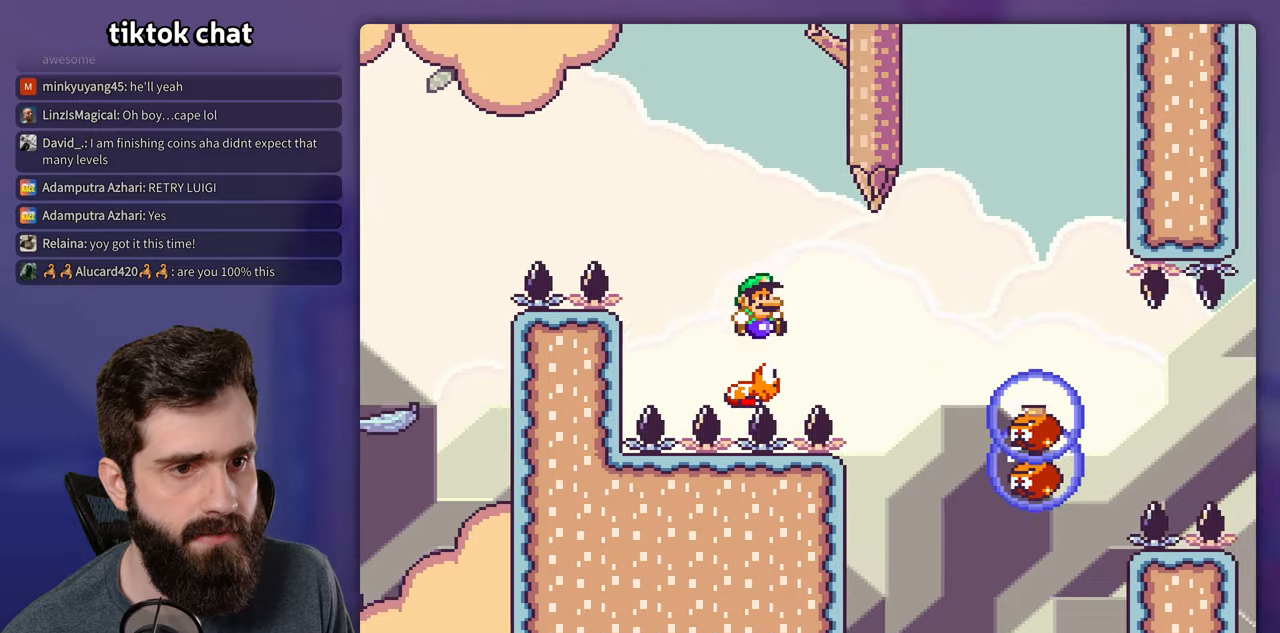
{"buttons": ["B", "Y", "DPAD_LEFT"], "events": [[133, "B", "down"], [316, "B", "up"], [400, "B", "down"], [416, "DPAD_RIGHT", "up"], [433, "DPAD_LEFT", "down"]]}
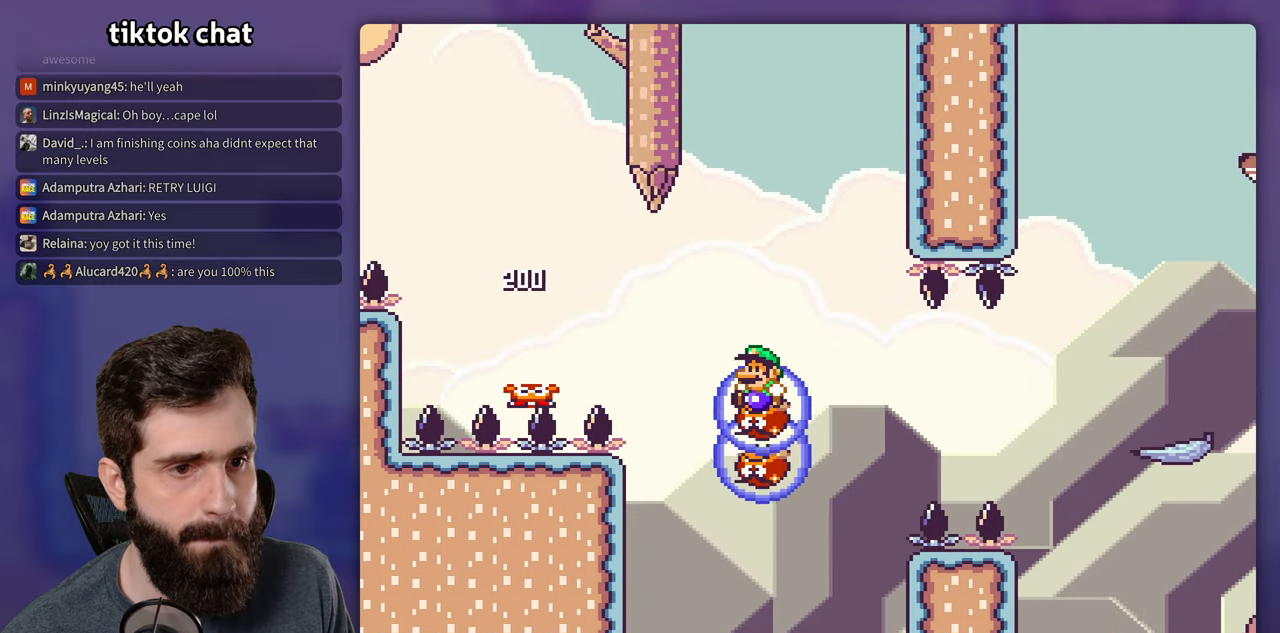
{"buttons": ["B", "Y"], "events": [[66, "DPAD_LEFT", "up"]]}
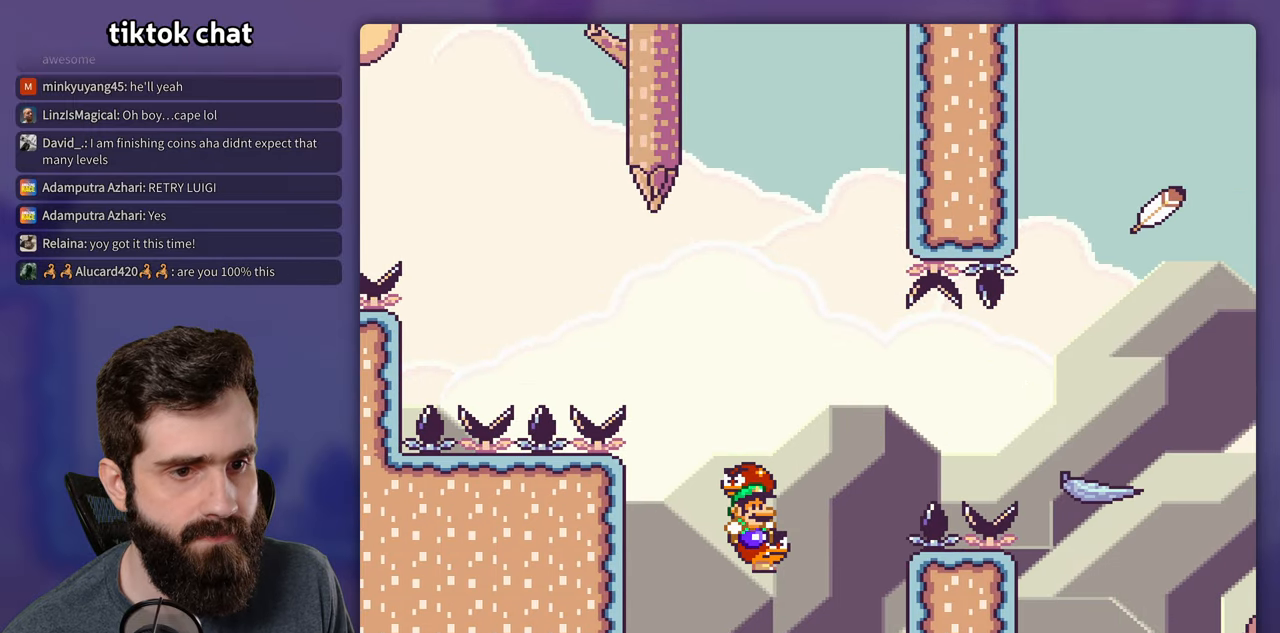
{"buttons": ["B", "Y", "DPAD_RIGHT"], "events": [[16, "DPAD_RIGHT", "down"]]}
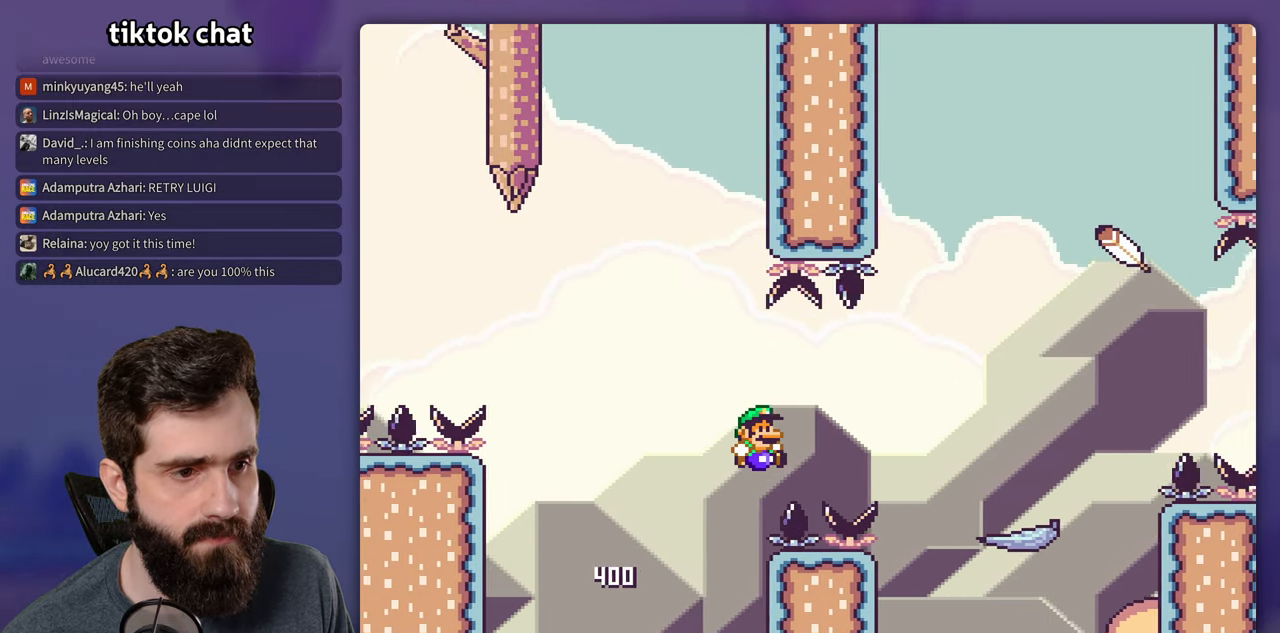
{"buttons": ["Y", "DPAD_RIGHT"], "events": [[283, "B", "up"]]}
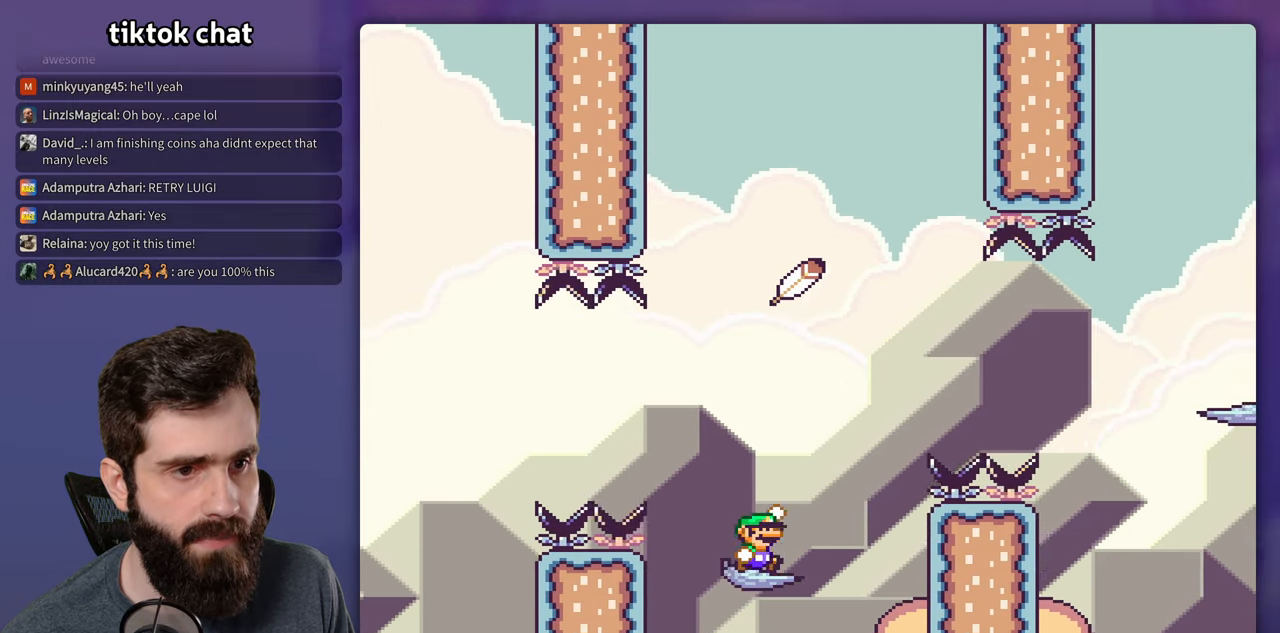
{"buttons": ["B", "Y", "DPAD_RIGHT"], "events": [[16, "B", "down"], [83, "DPAD_RIGHT", "up"], [116, "DPAD_LEFT", "down"], [266, "DPAD_LEFT", "up"], [366, "DPAD_RIGHT", "down"]]}
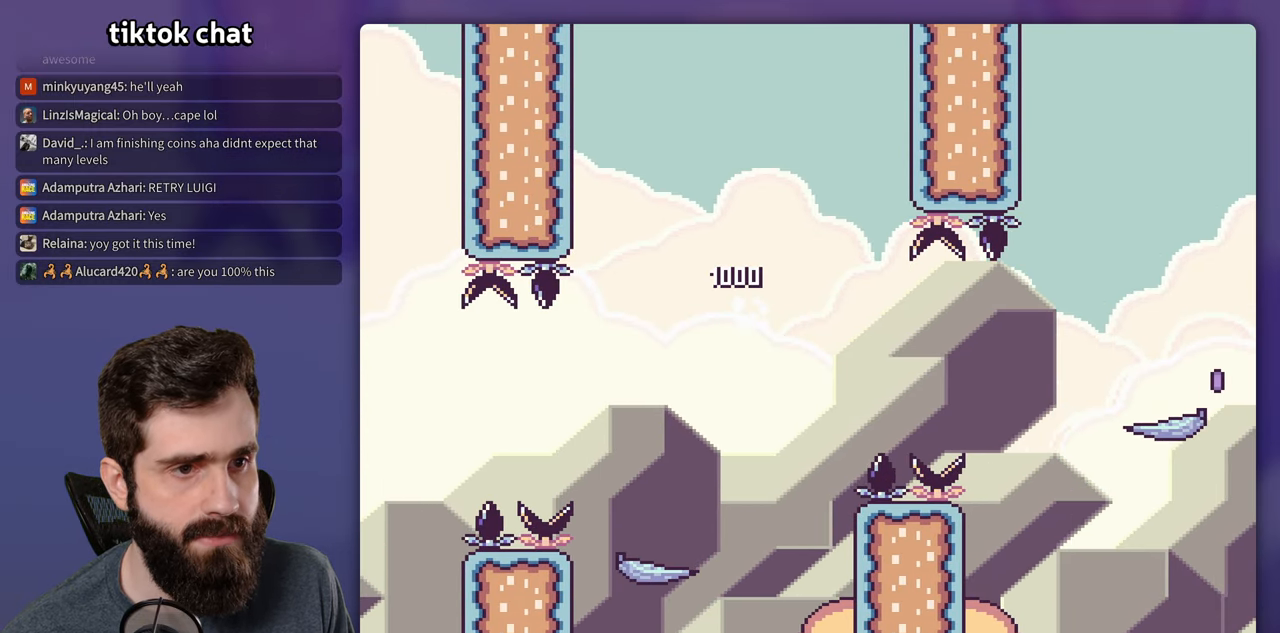
{"buttons": ["B", "Y", "DPAD_RIGHT"], "events": []}
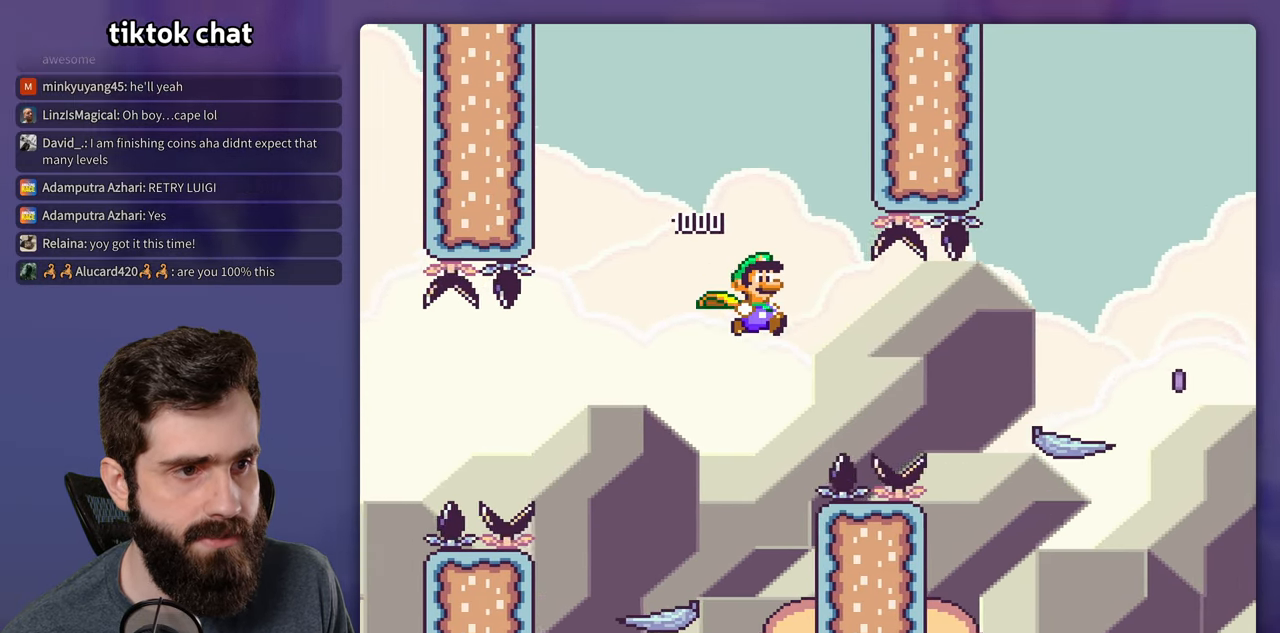
{"buttons": ["B", "Y", "DPAD_RIGHT"], "events": []}
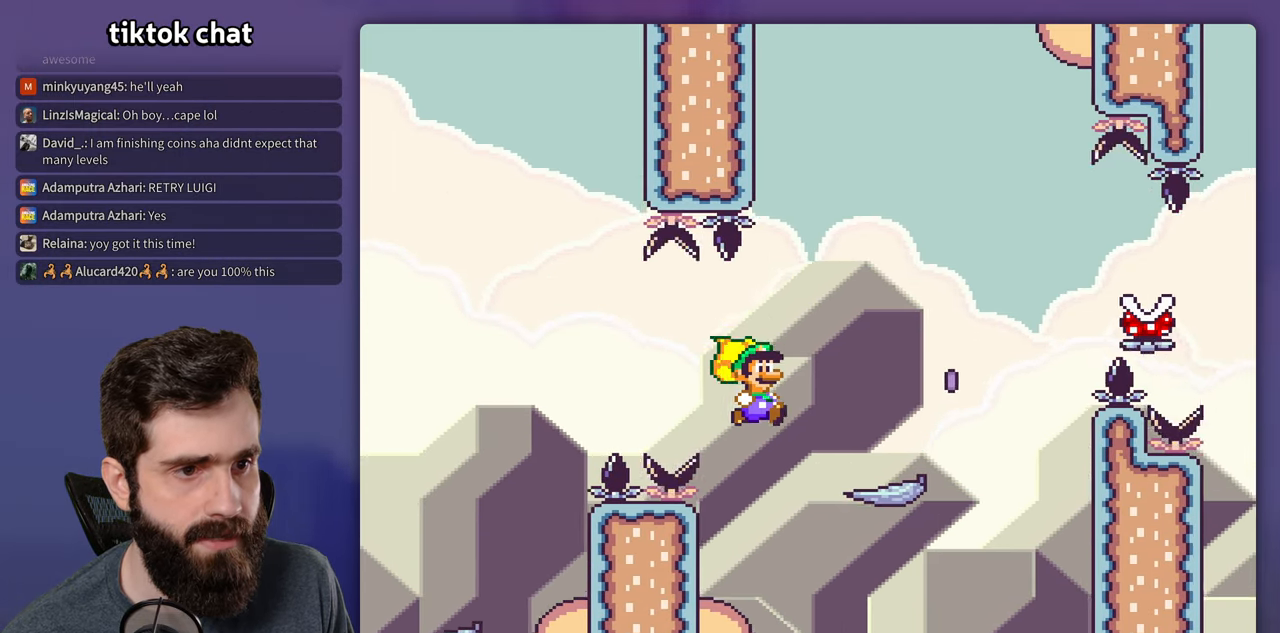
{"buttons": ["A", "X", "DPAD_RIGHT"], "events": [[250, "B", "up"], [283, "Y", "up"], [300, "X", "down"], [366, "A", "down"]]}
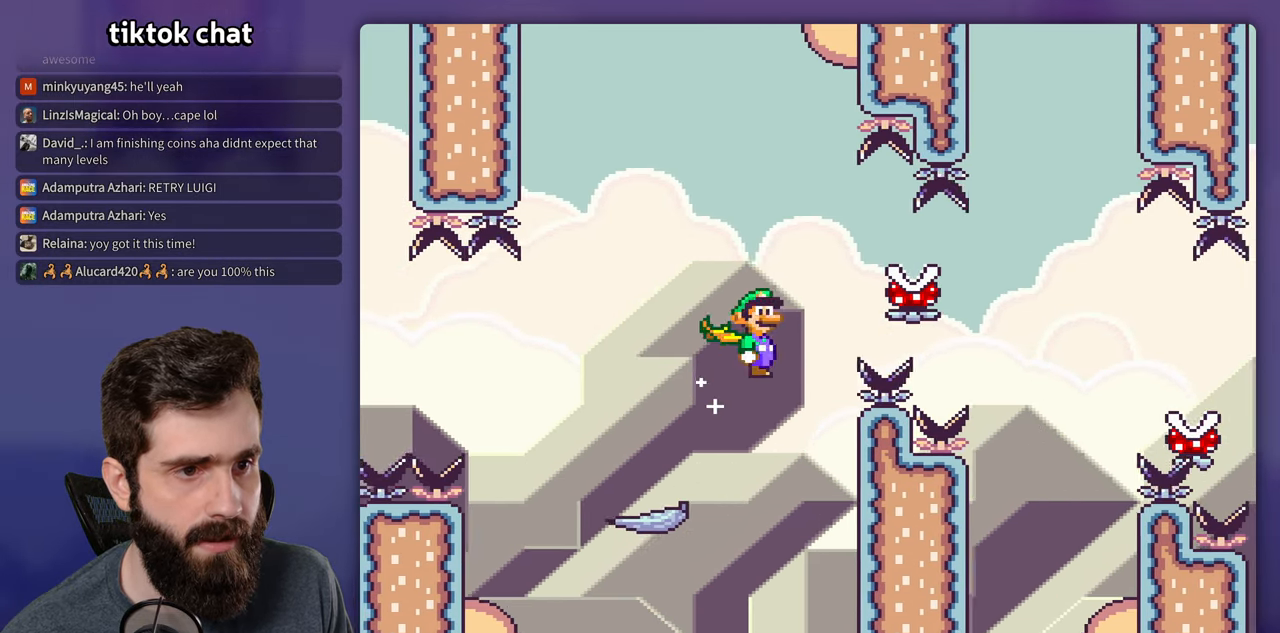
{"buttons": ["A", "X", "DPAD_RIGHT"], "events": []}
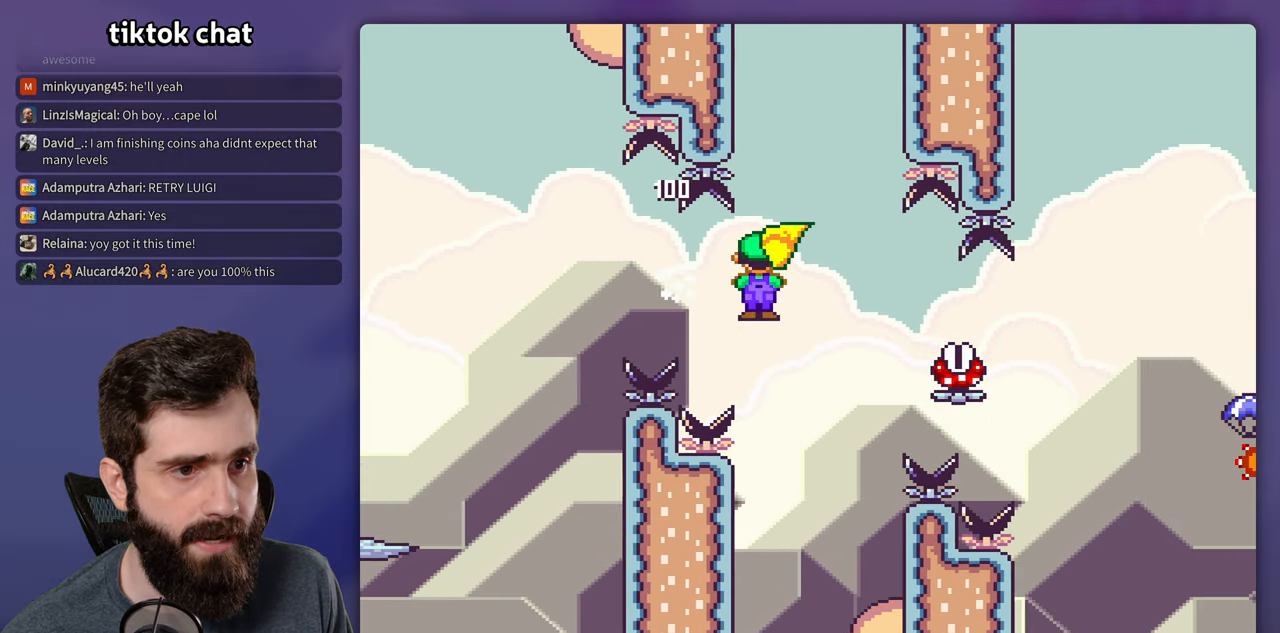
{"buttons": ["A", "X", "DPAD_RIGHT"], "events": []}
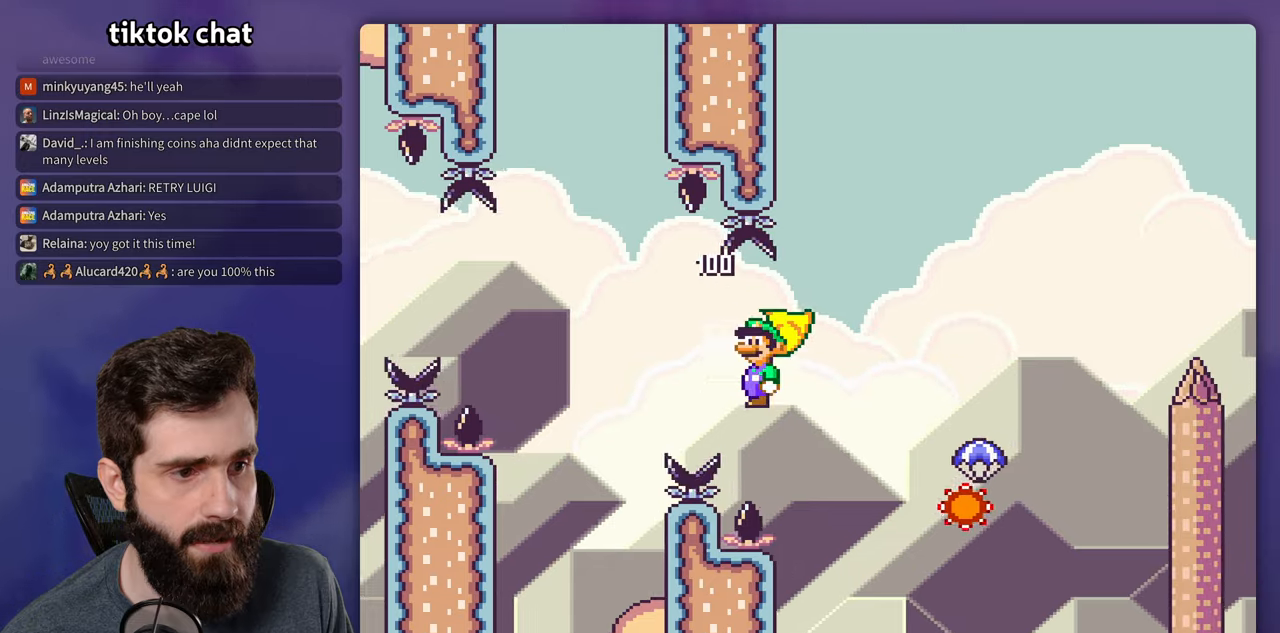
{"buttons": ["A", "X", "DPAD_RIGHT"], "events": []}
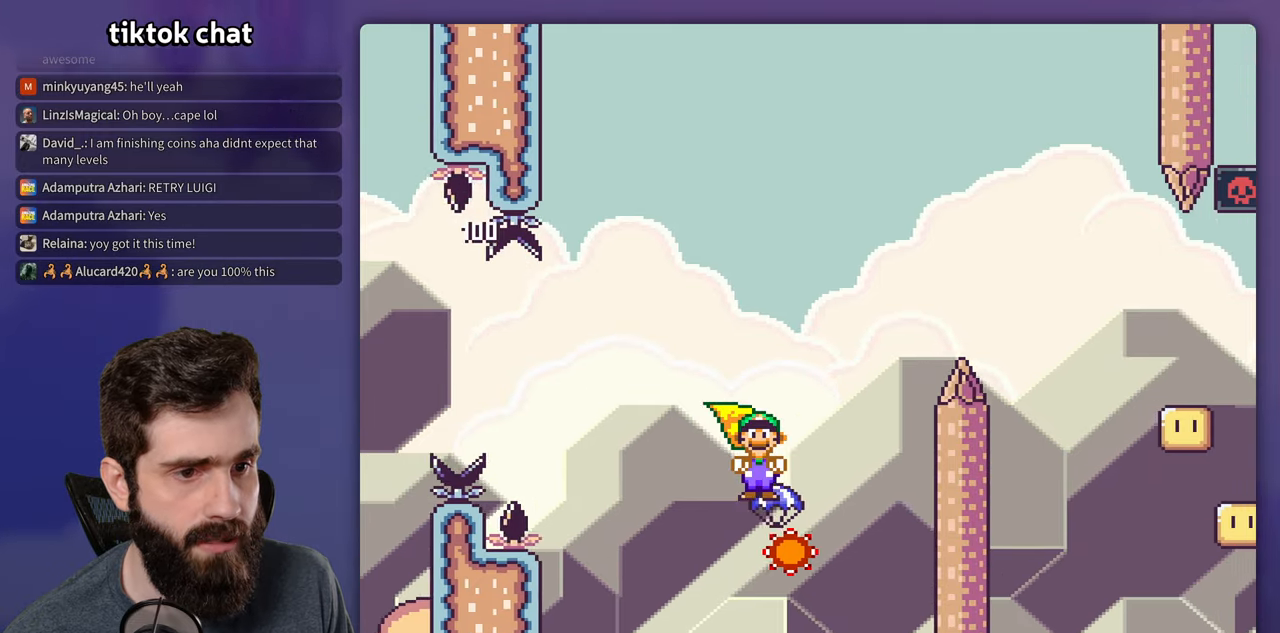
{"buttons": ["A", "X", "DPAD_RIGHT"], "events": [[67, "DPAD_RIGHT", "up"], [83, "DPAD_LEFT", "down"], [267, "DPAD_LEFT", "up"], [367, "DPAD_RIGHT", "down"]]}
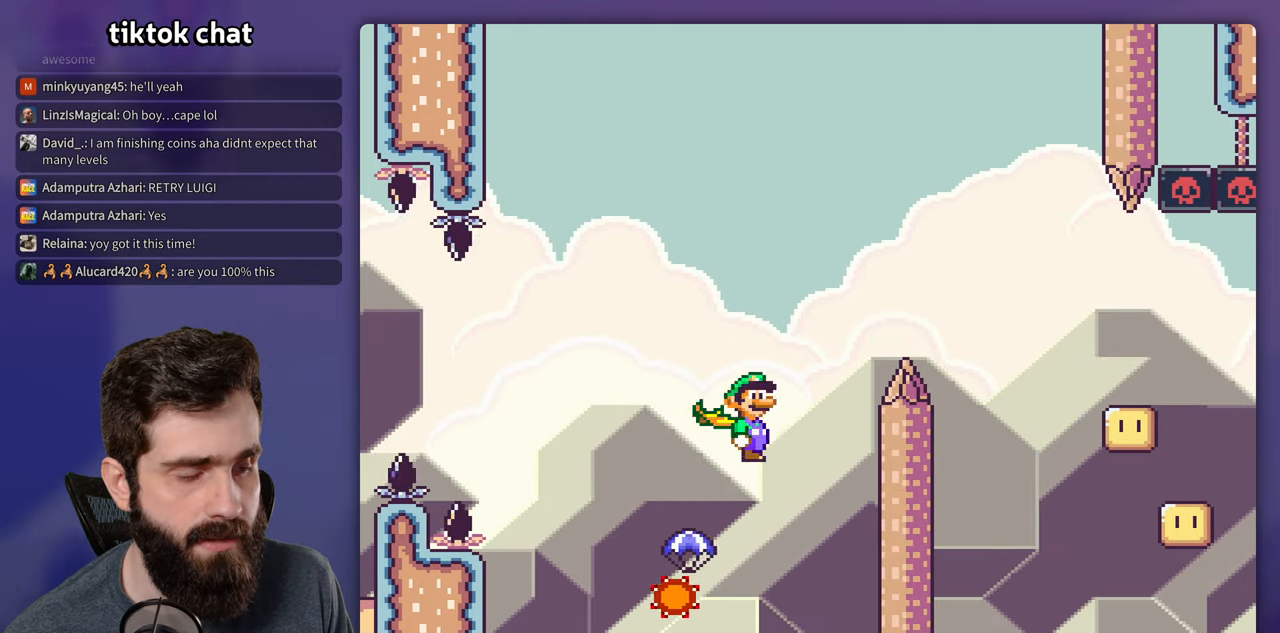
{"buttons": ["A", "X", "DPAD_RIGHT"], "events": []}
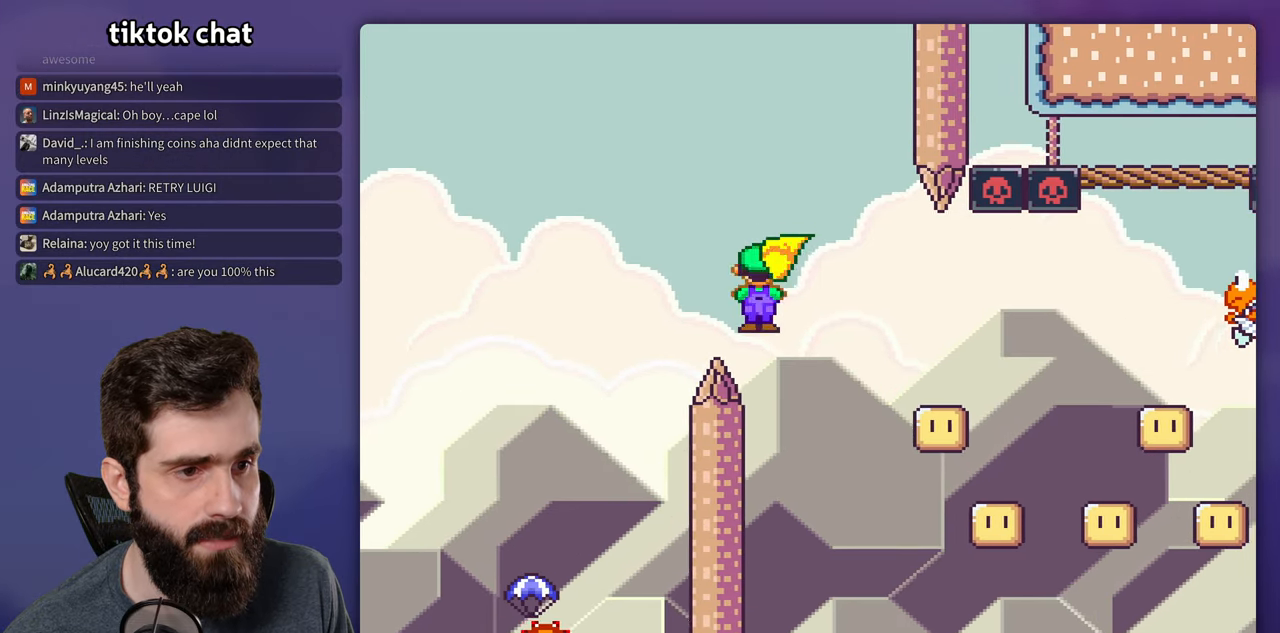
{"buttons": ["A", "X", "DPAD_RIGHT"], "events": []}
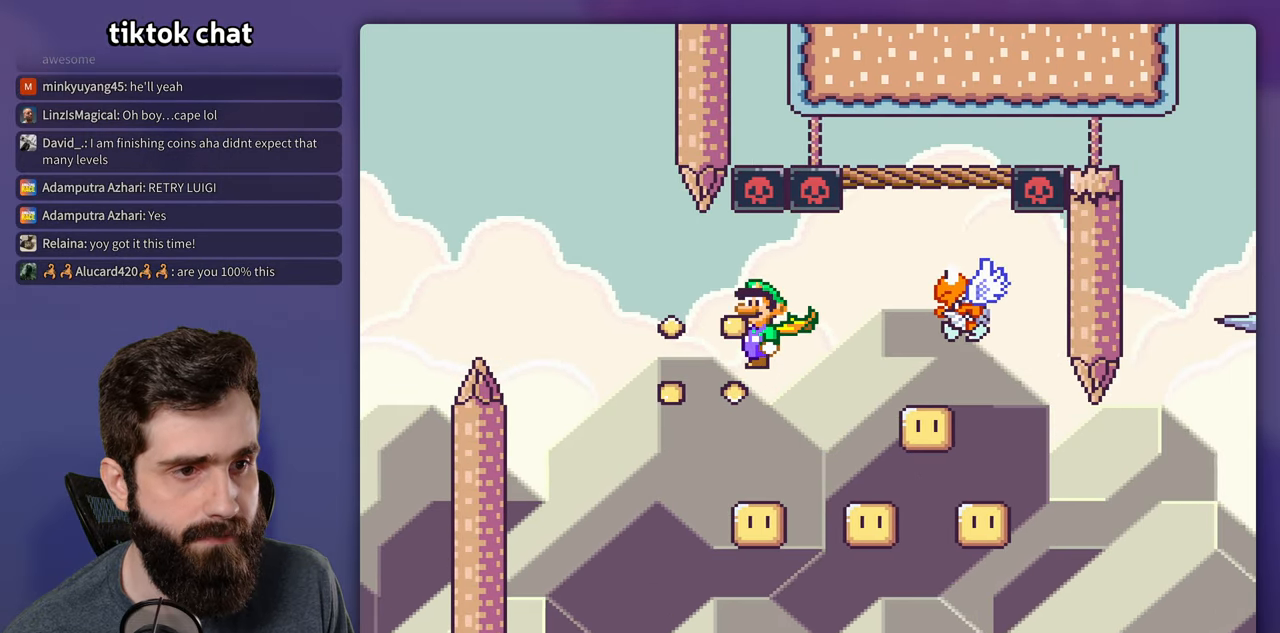
{"buttons": ["A", "X", "DPAD_RIGHT"], "events": [[250, "DPAD_RIGHT", "up"], [283, "DPAD_LEFT", "down"], [450, "DPAD_LEFT", "up"], [467, "DPAD_RIGHT", "down"]]}
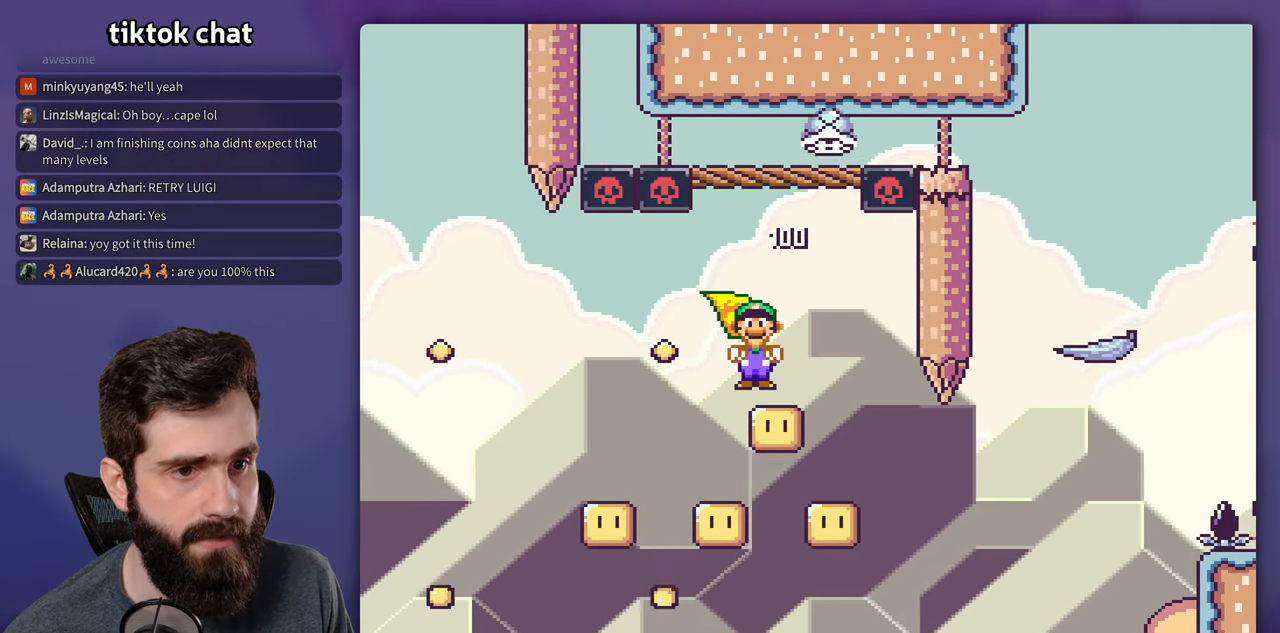
{"buttons": ["A", "X", "DPAD_LEFT"], "events": [[150, "DPAD_RIGHT", "up"], [167, "DPAD_LEFT", "down"]]}
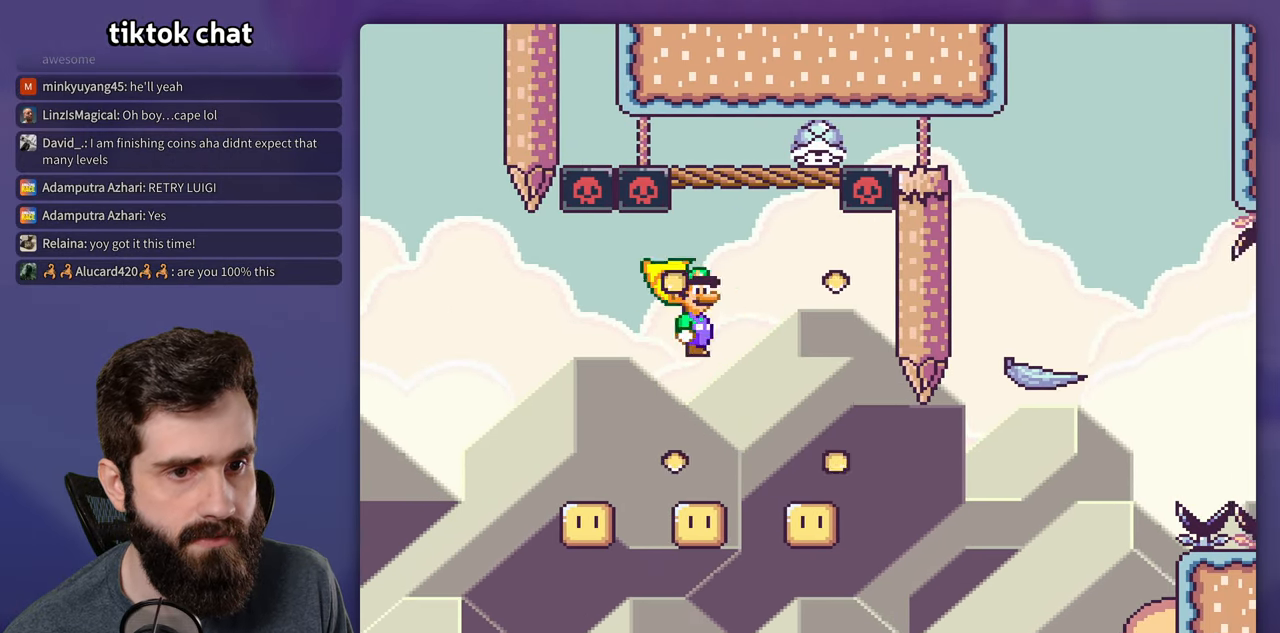
{"buttons": ["A", "X"], "events": [[83, "DPAD_LEFT", "up"], [267, "DPAD_RIGHT", "down"], [400, "DPAD_RIGHT", "up"]]}
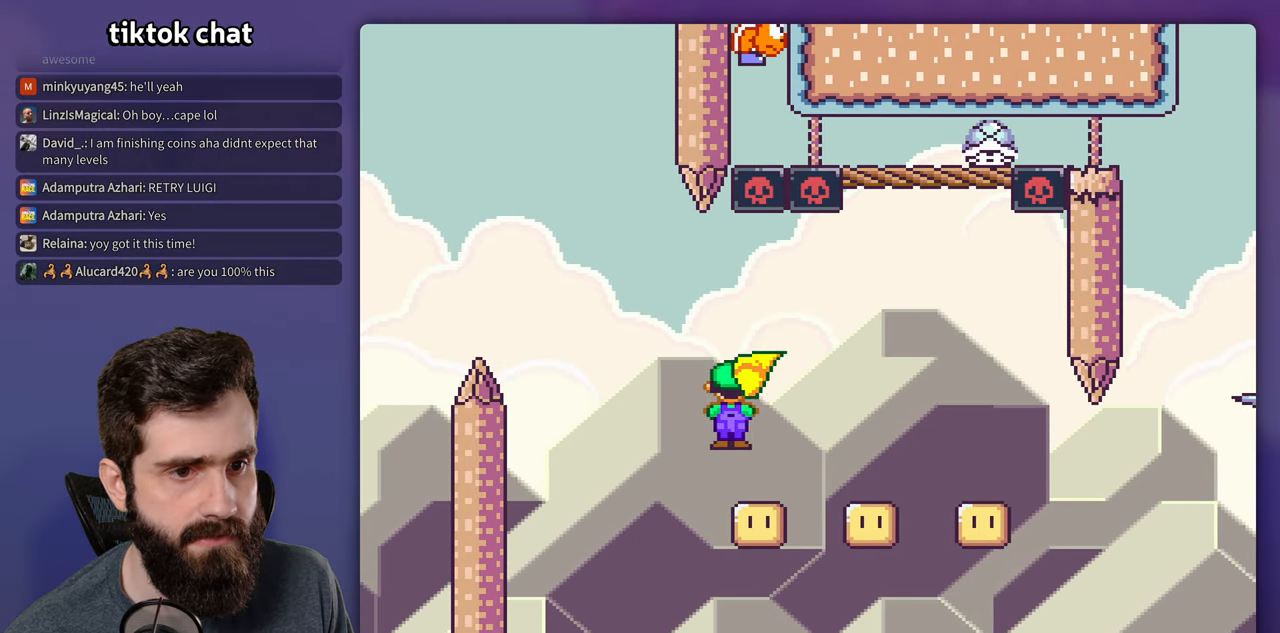
{"buttons": ["A", "X", "DPAD_RIGHT"], "events": [[333, "DPAD_RIGHT", "down"]]}
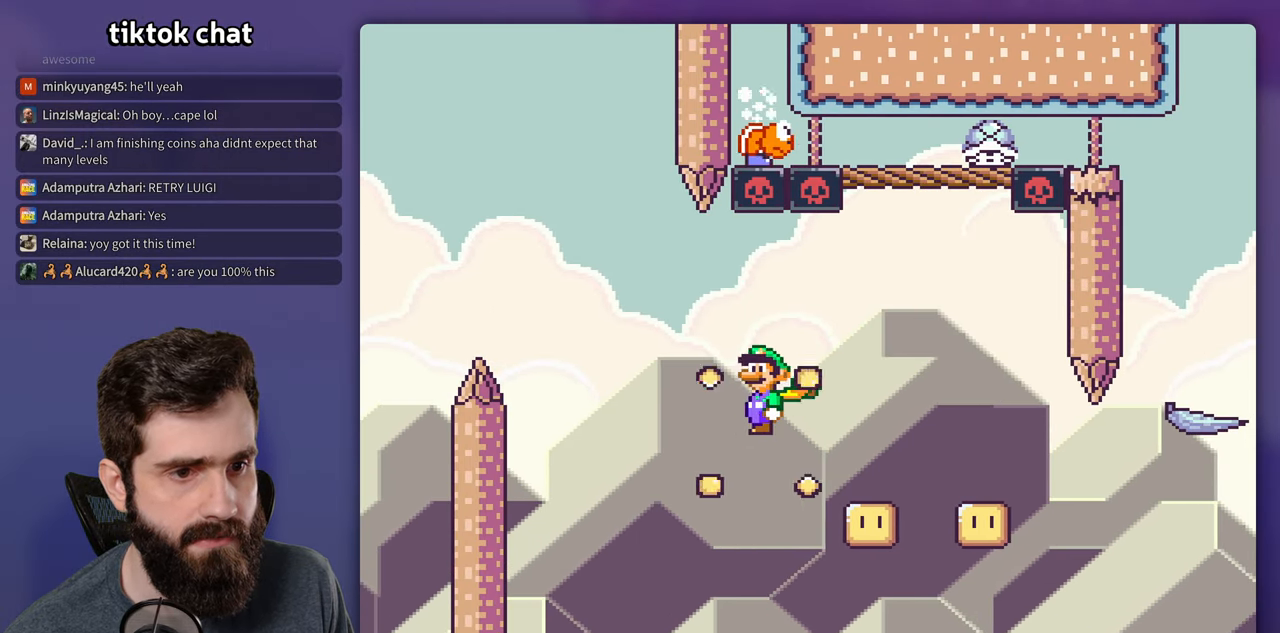
{"buttons": ["A", "X"], "events": [[250, "DPAD_RIGHT", "up"], [267, "DPAD_LEFT", "down"], [450, "DPAD_LEFT", "up"]]}
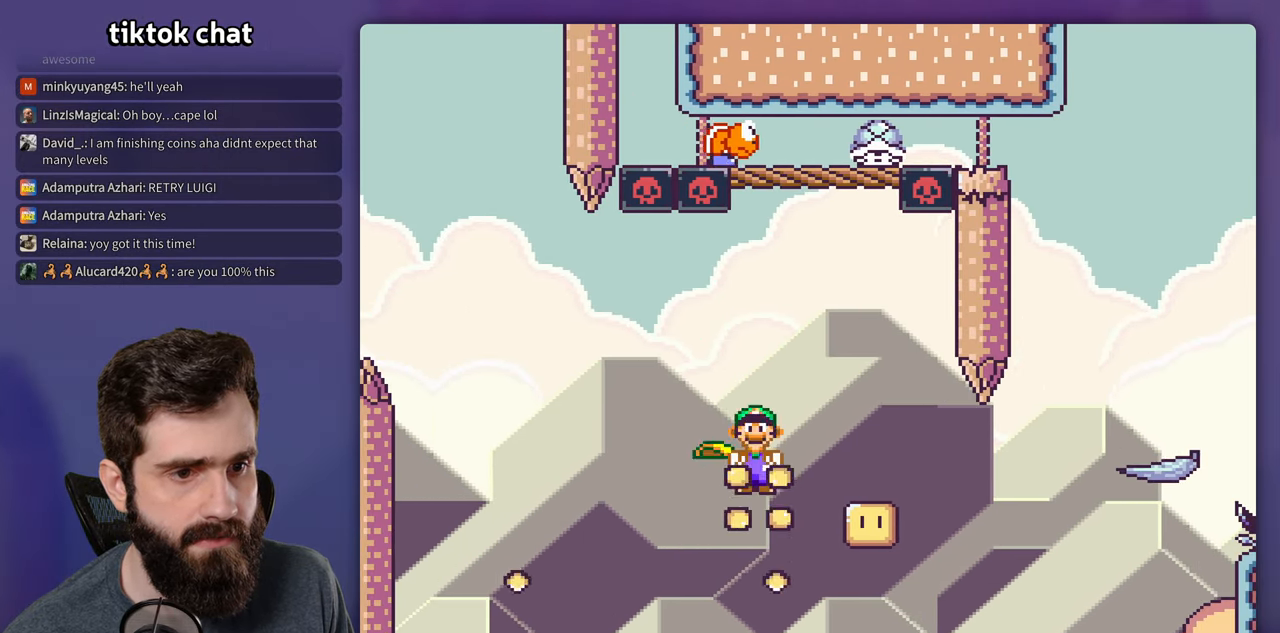
{"buttons": ["A", "X", "DPAD_LEFT"], "events": [[67, "DPAD_RIGHT", "down"], [467, "DPAD_RIGHT", "up"], [500, "DPAD_LEFT", "down"]]}
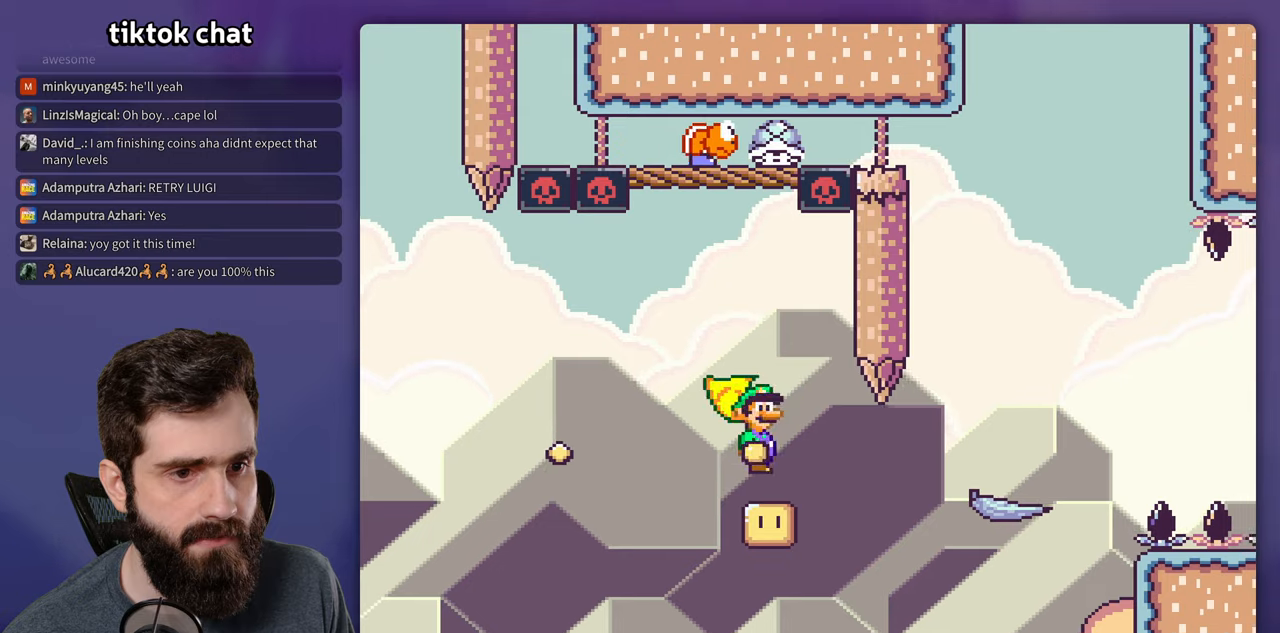
{"buttons": ["A", "X", "DPAD_RIGHT"], "events": [[167, "DPAD_LEFT", "up"], [400, "DPAD_RIGHT", "down"]]}
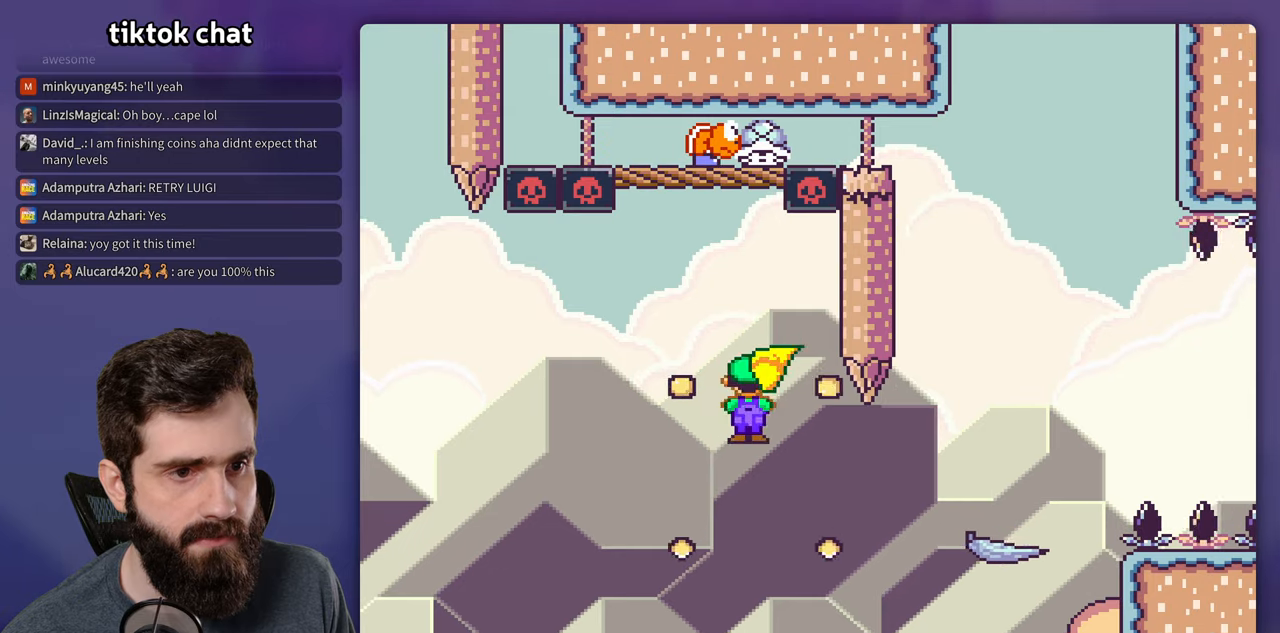
{"buttons": ["A", "X", "DPAD_RIGHT"], "events": []}
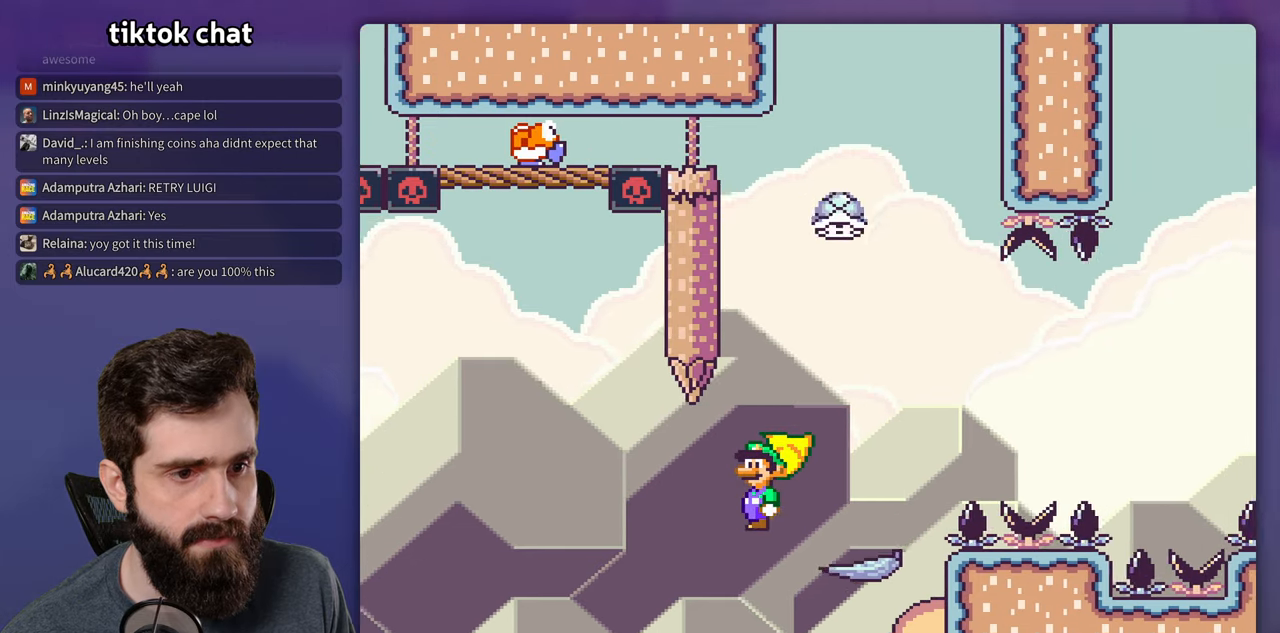
{"buttons": ["B", "Y", "DPAD_RIGHT"], "events": [[50, "DPAD_RIGHT", "up"], [84, "DPAD_LEFT", "down"], [217, "A", "up"], [217, "DPAD_LEFT", "up"], [234, "DPAD_RIGHT", "down"], [250, "X", "up"], [250, "Y", "down"], [367, "B", "down"]]}
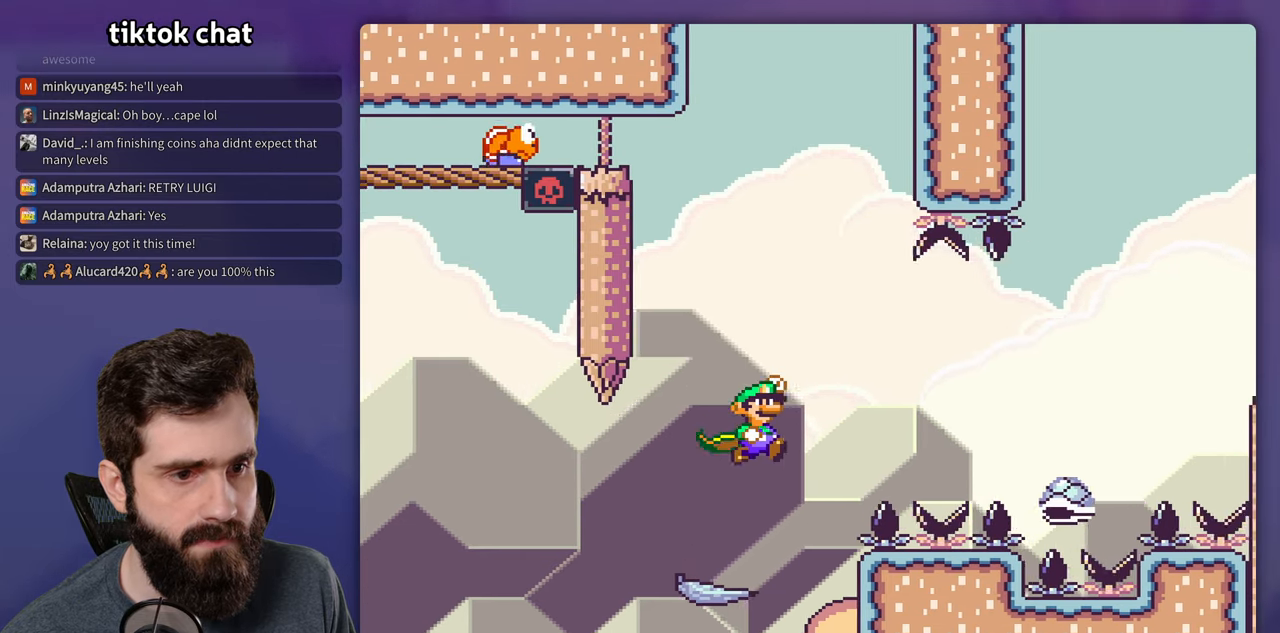
{"buttons": ["B", "Y", "DPAD_RIGHT"], "events": []}
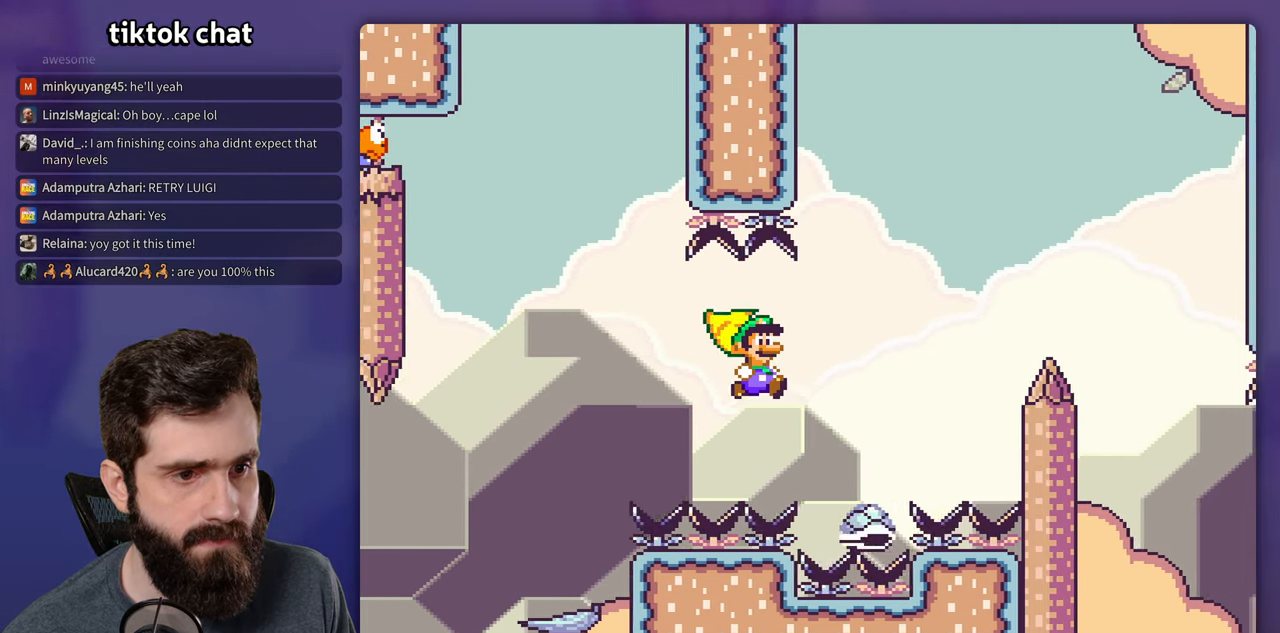
{"buttons": ["B", "Y"], "events": [[167, "DPAD_RIGHT", "up"], [184, "DPAD_LEFT", "down"], [317, "DPAD_LEFT", "up"]]}
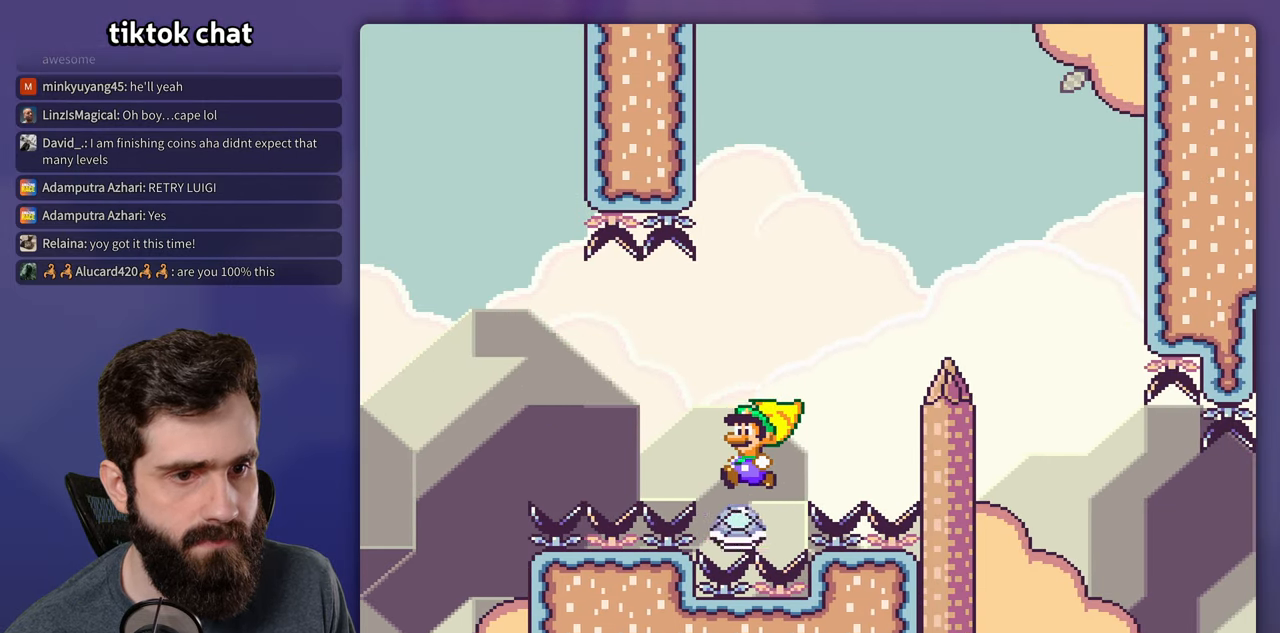
{"buttons": ["B", "Y", "DPAD_RIGHT"], "events": [[84, "DPAD_RIGHT", "down"]]}
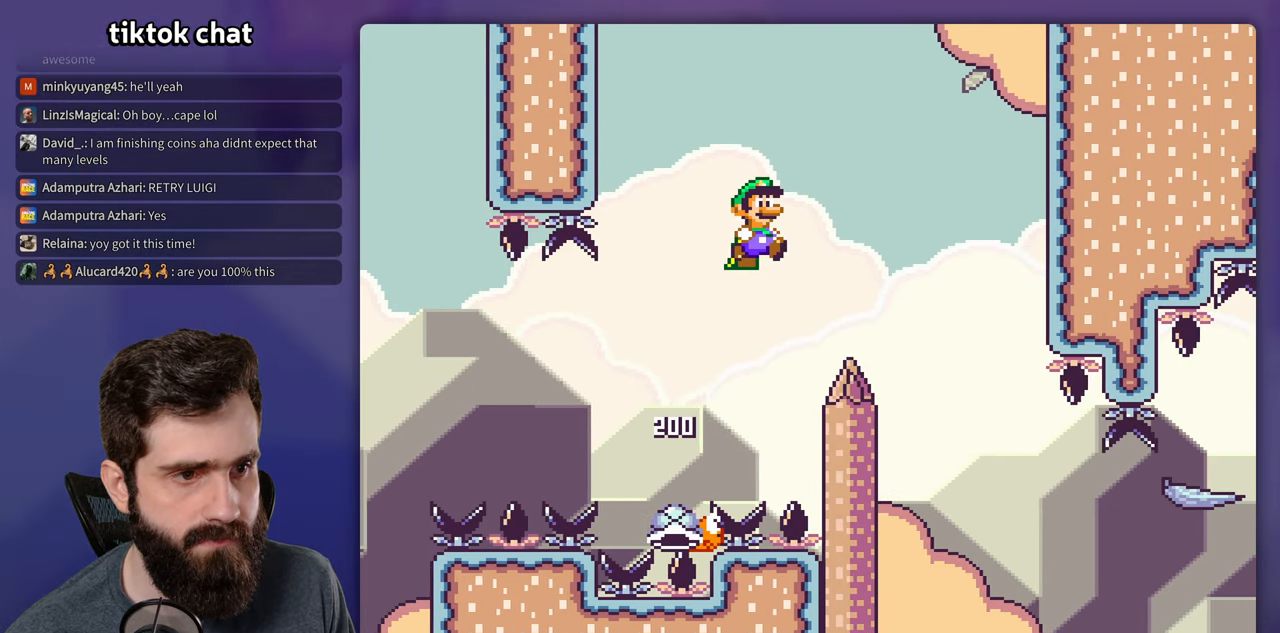
{"buttons": ["B", "Y"], "events": [[350, "DPAD_RIGHT", "up"], [367, "DPAD_LEFT", "down"], [484, "DPAD_LEFT", "up"]]}
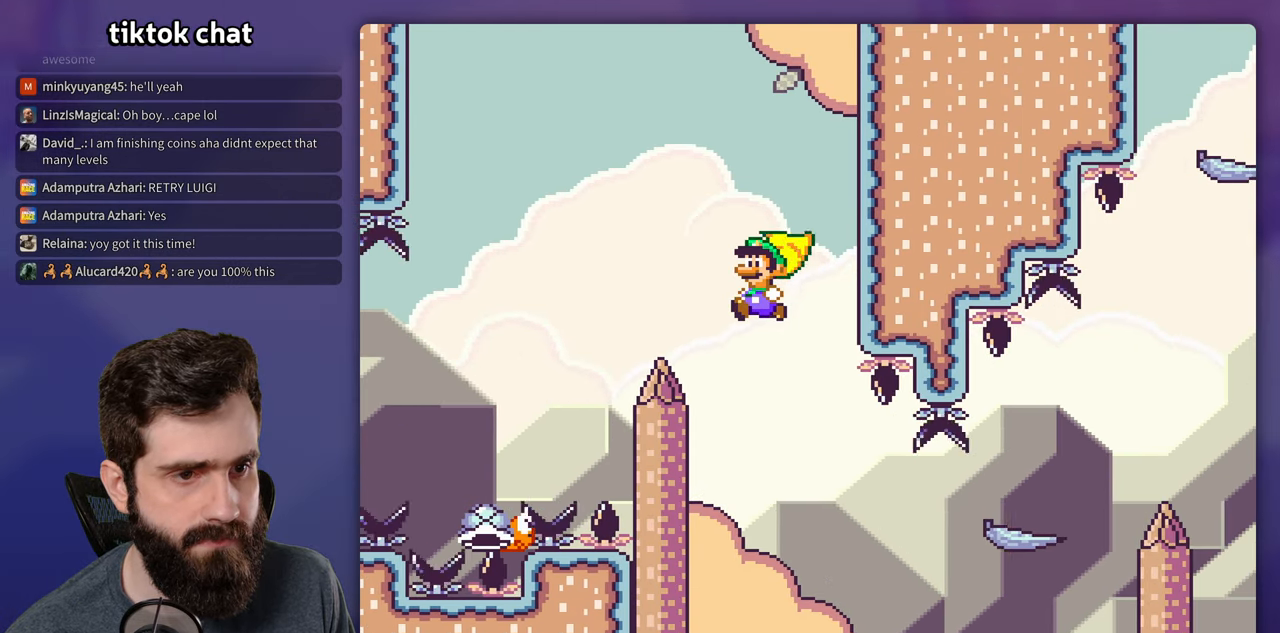
{"buttons": ["B", "Y"], "events": []}